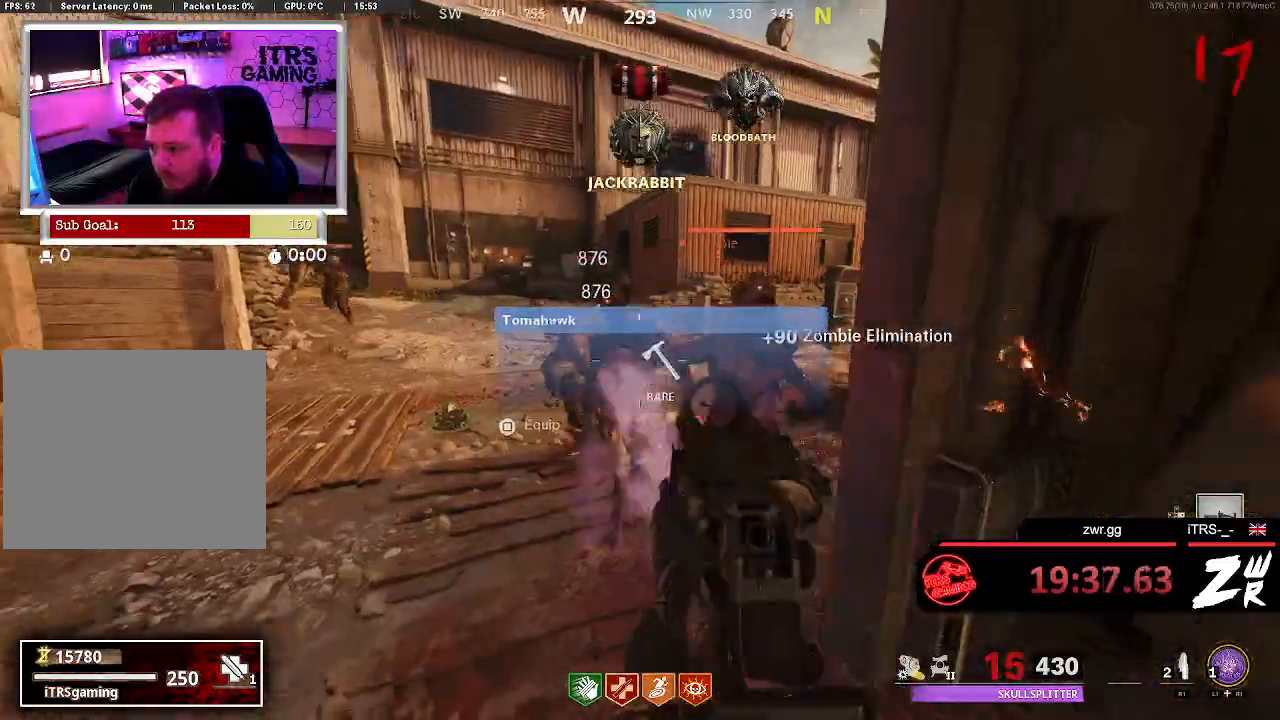
Gameplay with a controller (PlayStation layout); each line is a JSON object with the inputs held at the frame after it (dt_ms = milliseconds from this image to that frame). "button_events" lists button changes between this image and that frame as [ms after this image, input, new state], when the widget could be followed in between (sticks are given only as held states).
{"dt_ms": 500, "buttons": ["L2", "R2"], "left_stick": "center", "right_stick": "center", "button_events": [[33, "L2", "up"], [200, "R2", "up"], [433, "R2", "down"], [467, "L2", "down"]]}
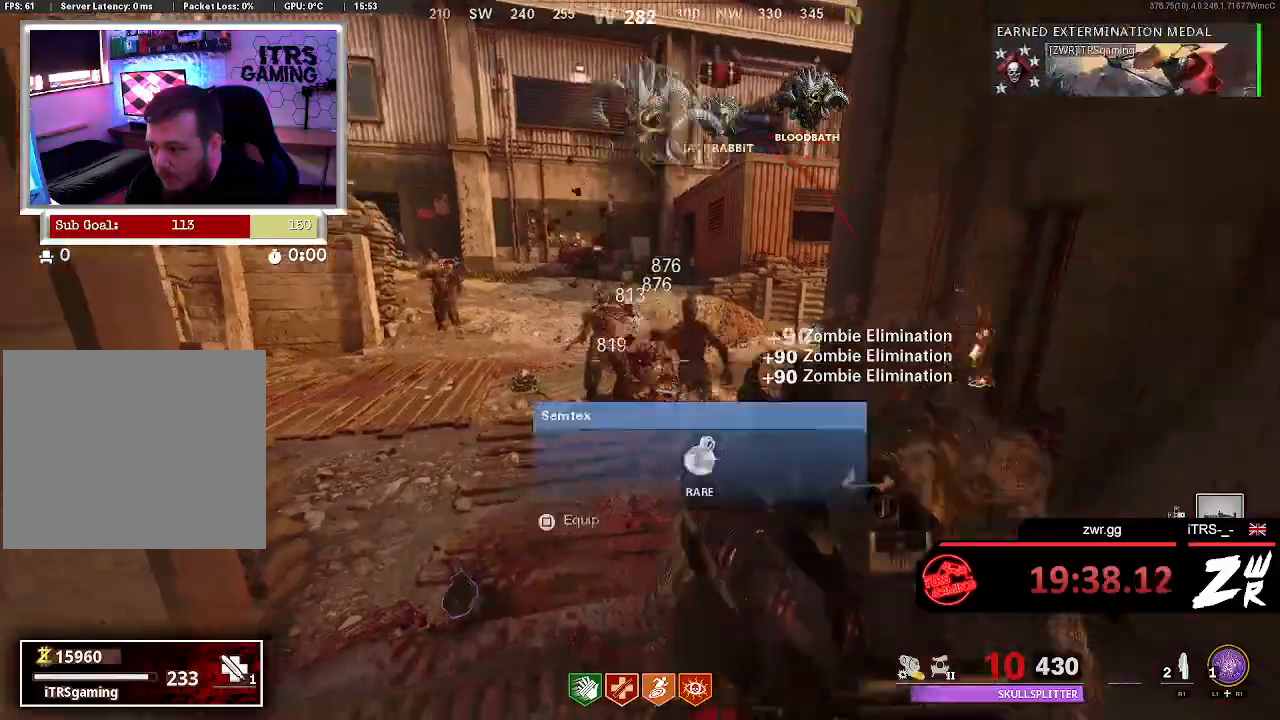
{"dt_ms": 500, "buttons": [], "left_stick": "down-right", "right_stick": "center", "button_events": [[133, "L2", "up"], [300, "R2", "up"]]}
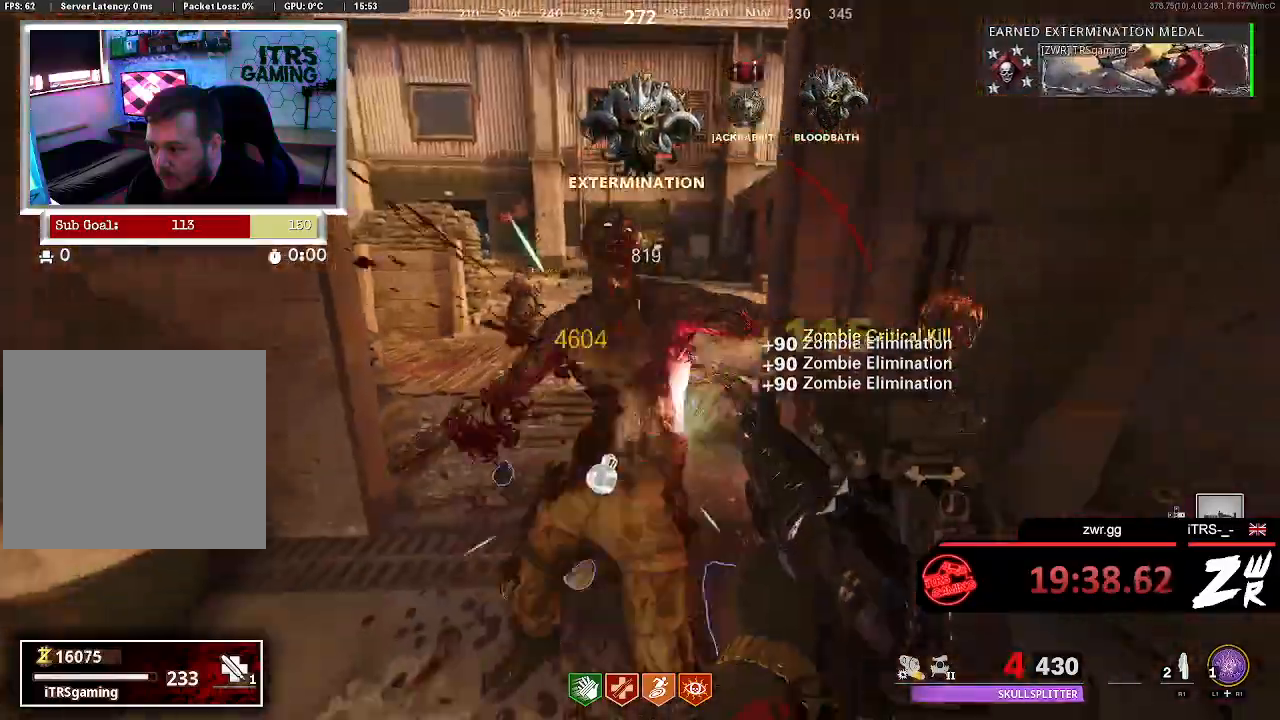
{"dt_ms": 500, "buttons": ["L2", "R2"], "left_stick": "center", "right_stick": "up", "button_events": [[433, "L2", "down"], [467, "R2", "down"]]}
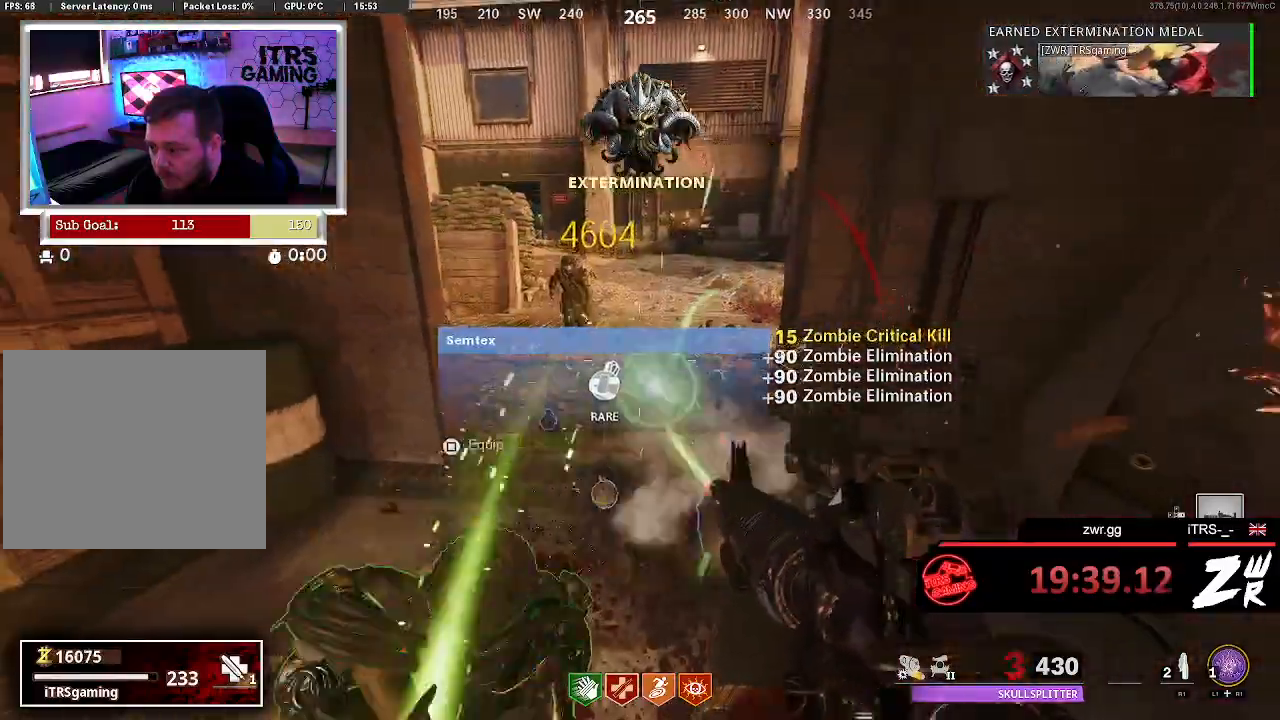
{"dt_ms": 500, "buttons": [], "left_stick": "center", "right_stick": "center", "button_events": [[133, "L2", "up"], [167, "R2", "up"]]}
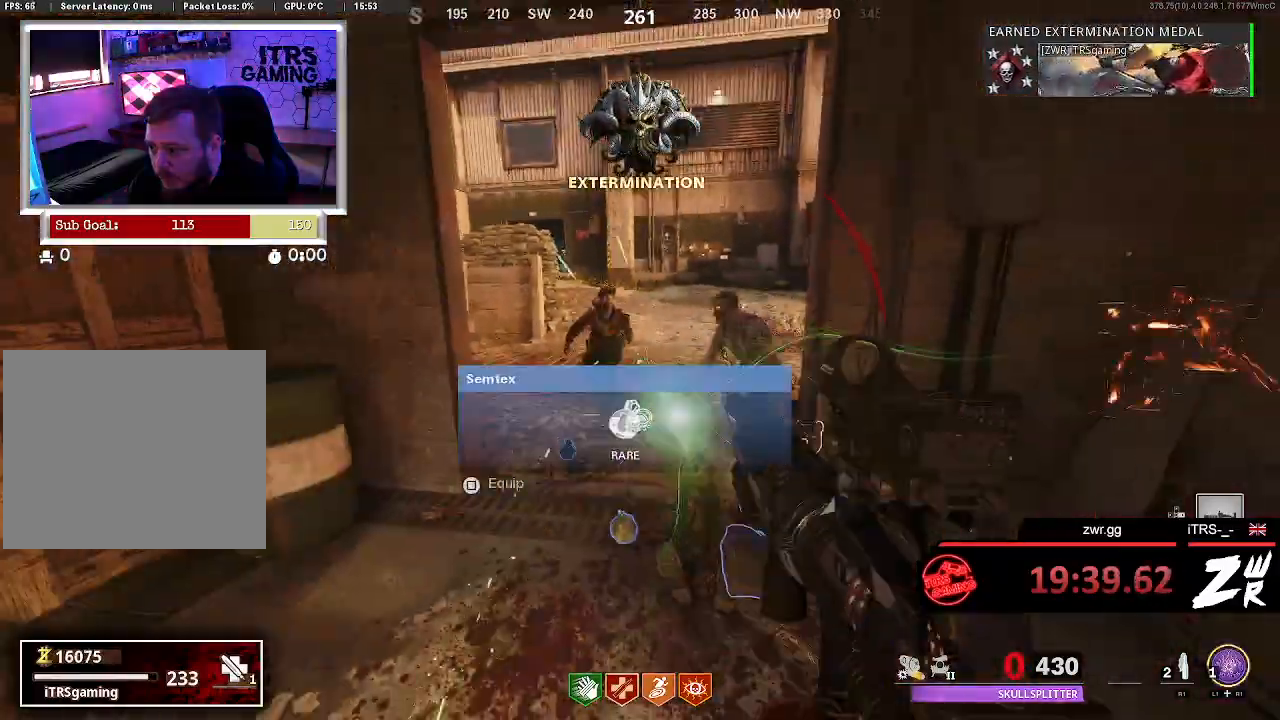
{"dt_ms": 500, "buttons": ["R2"], "left_stick": "center", "right_stick": "center", "button_events": [[200, "R2", "down"], [233, "L2", "down"], [467, "L2", "up"]]}
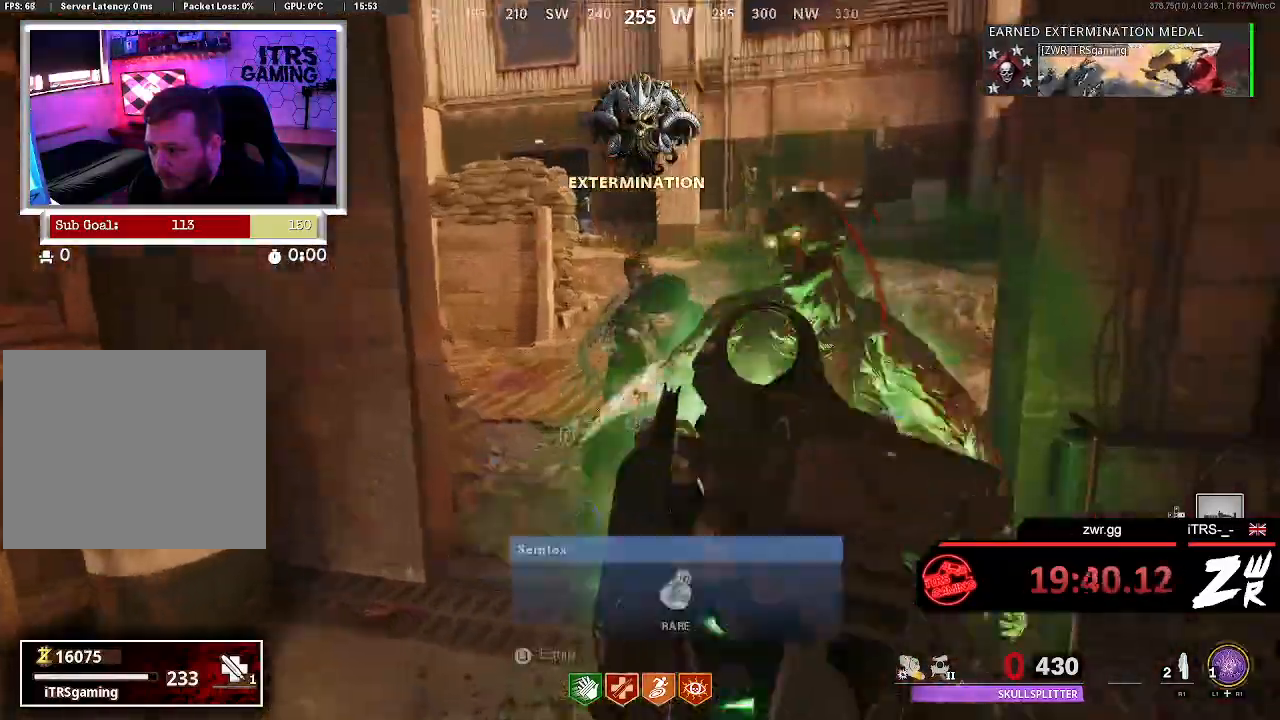
{"dt_ms": 500, "buttons": [], "left_stick": "down", "right_stick": "center", "button_events": [[67, "R2", "up"]]}
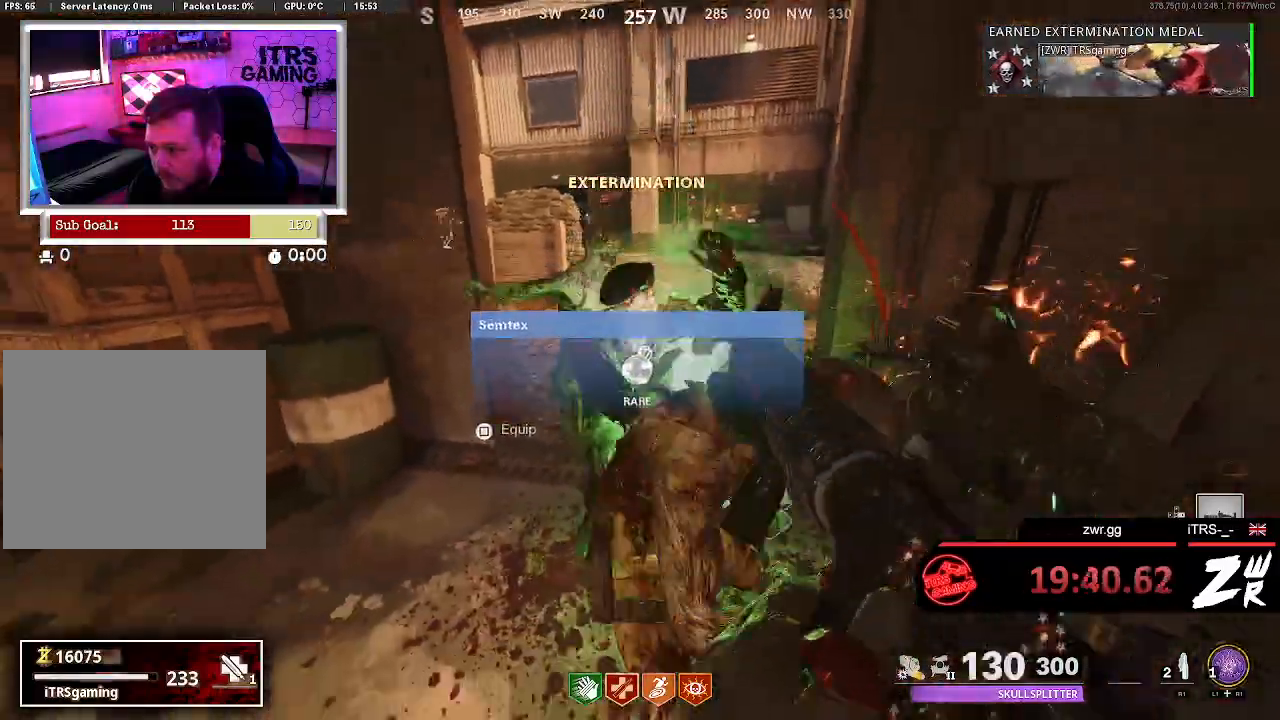
{"dt_ms": 500, "buttons": [], "left_stick": "center", "right_stick": "up-left", "button_events": []}
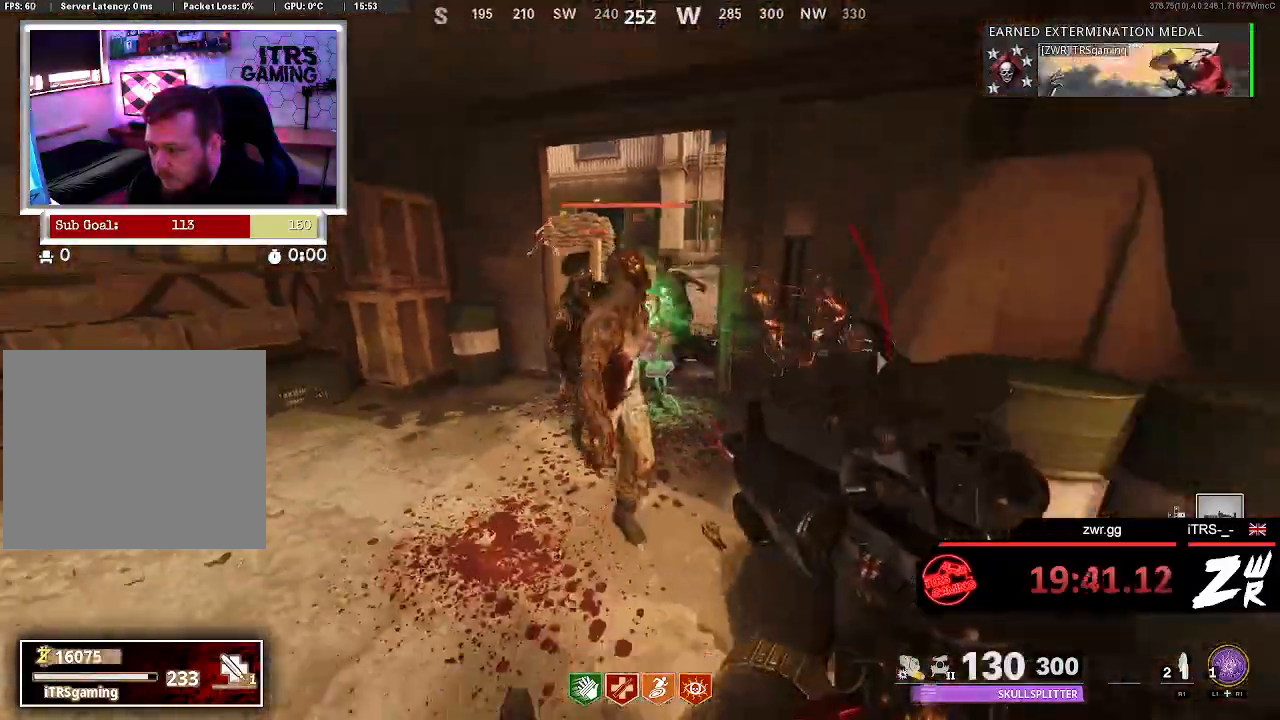
{"dt_ms": 500, "buttons": ["R2"], "left_stick": "center", "right_stick": "center", "button_events": [[33, "L2", "down"], [33, "R2", "down"], [233, "L2", "up"], [233, "R2", "up"], [500, "R2", "down"]]}
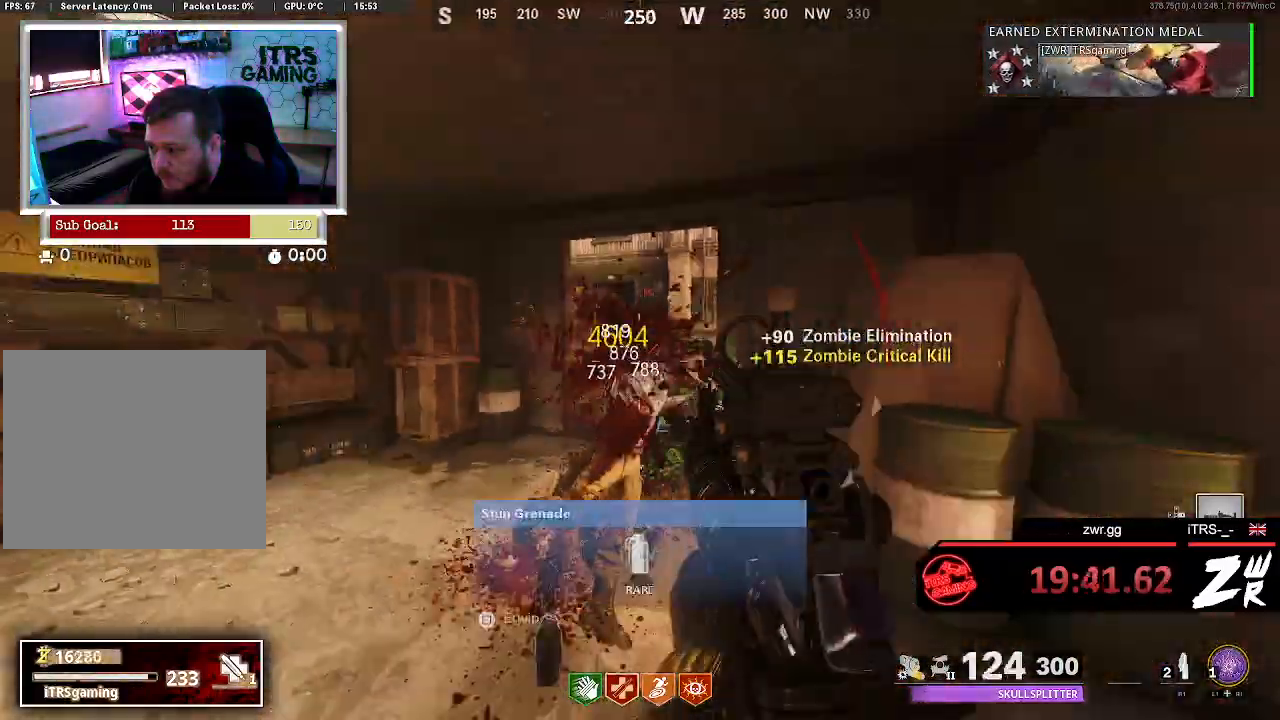
{"dt_ms": 500, "buttons": [], "left_stick": "up-left", "right_stick": "center", "button_events": [[67, "L2", "down"], [467, "L2", "up"], [467, "R2", "up"]]}
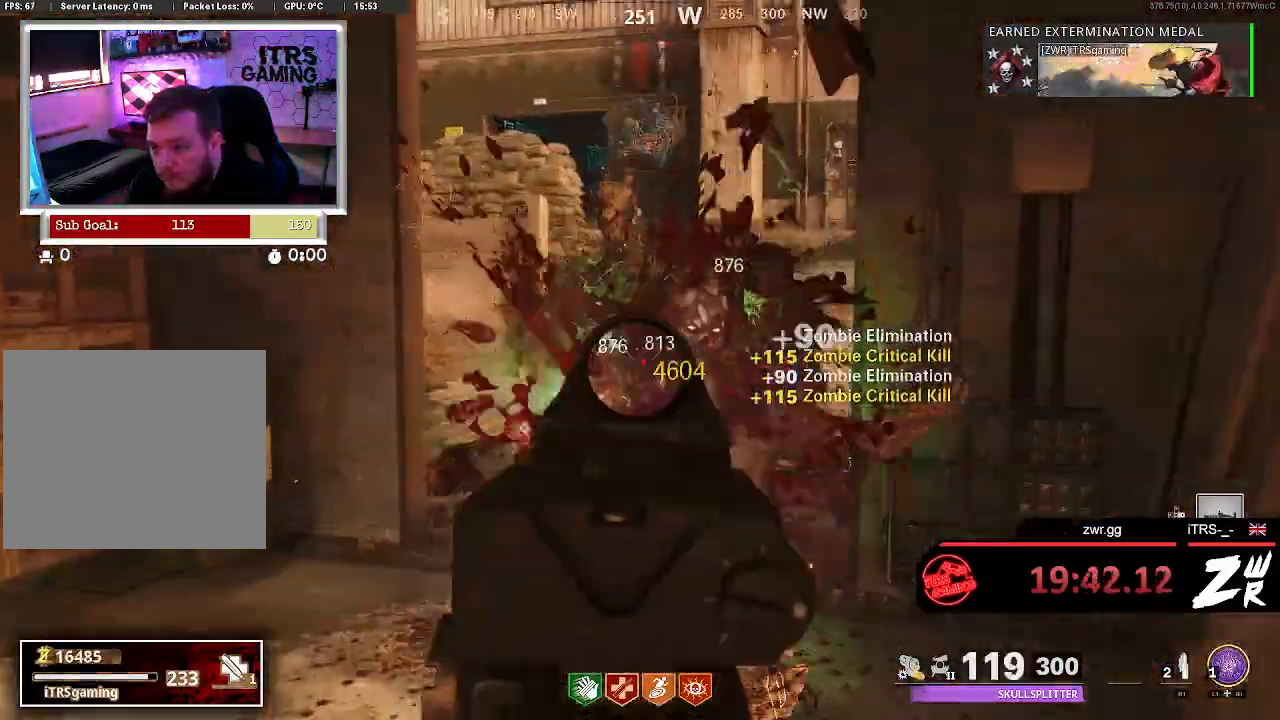
{"dt_ms": 500, "buttons": ["L2", "R2"], "left_stick": "up", "right_stick": "center", "button_events": [[300, "L2", "down"], [333, "R2", "down"]]}
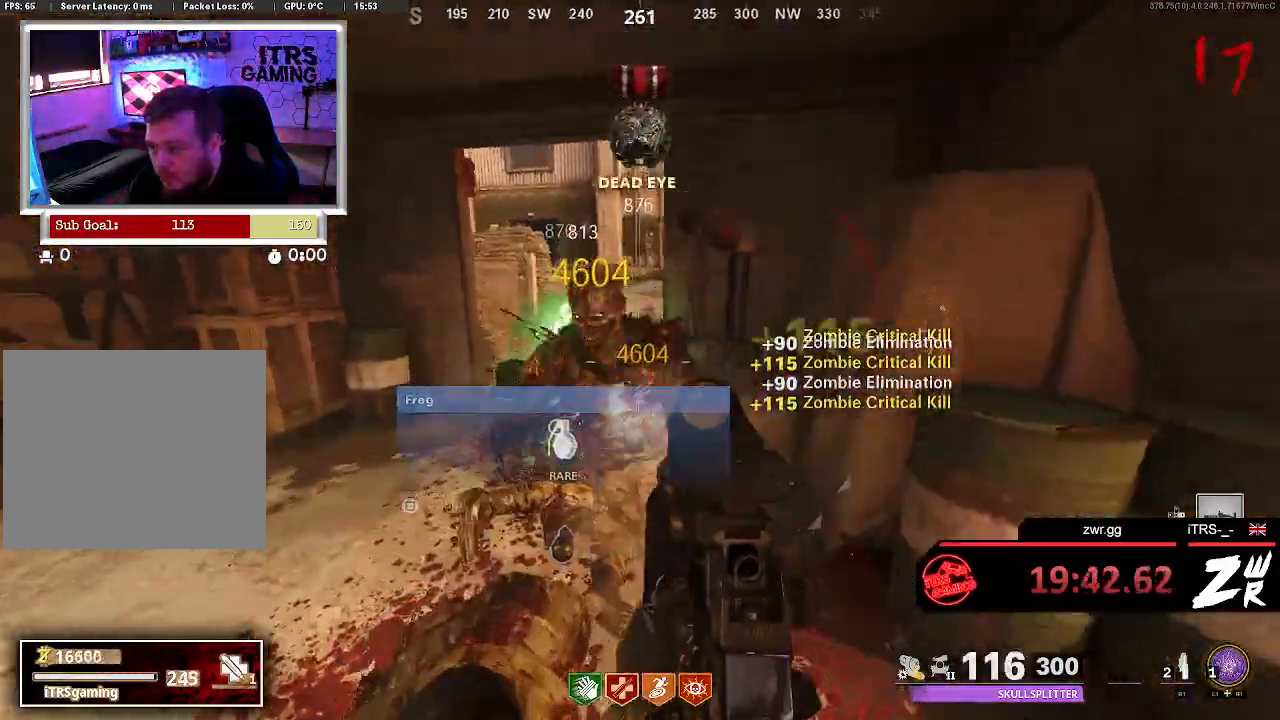
{"dt_ms": 500, "buttons": [], "left_stick": "up", "right_stick": "center", "button_events": [[133, "L2", "up"], [133, "R2", "up"]]}
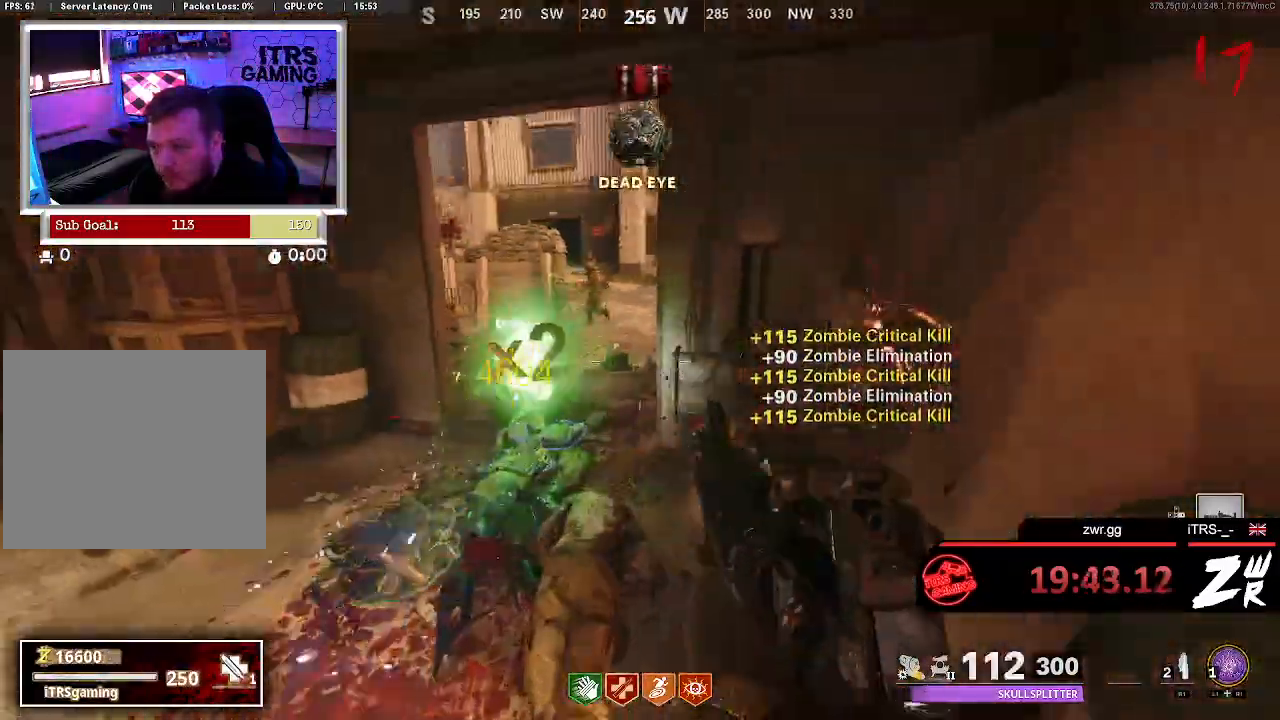
{"dt_ms": 500, "buttons": [], "left_stick": "up-left", "right_stick": "center"}
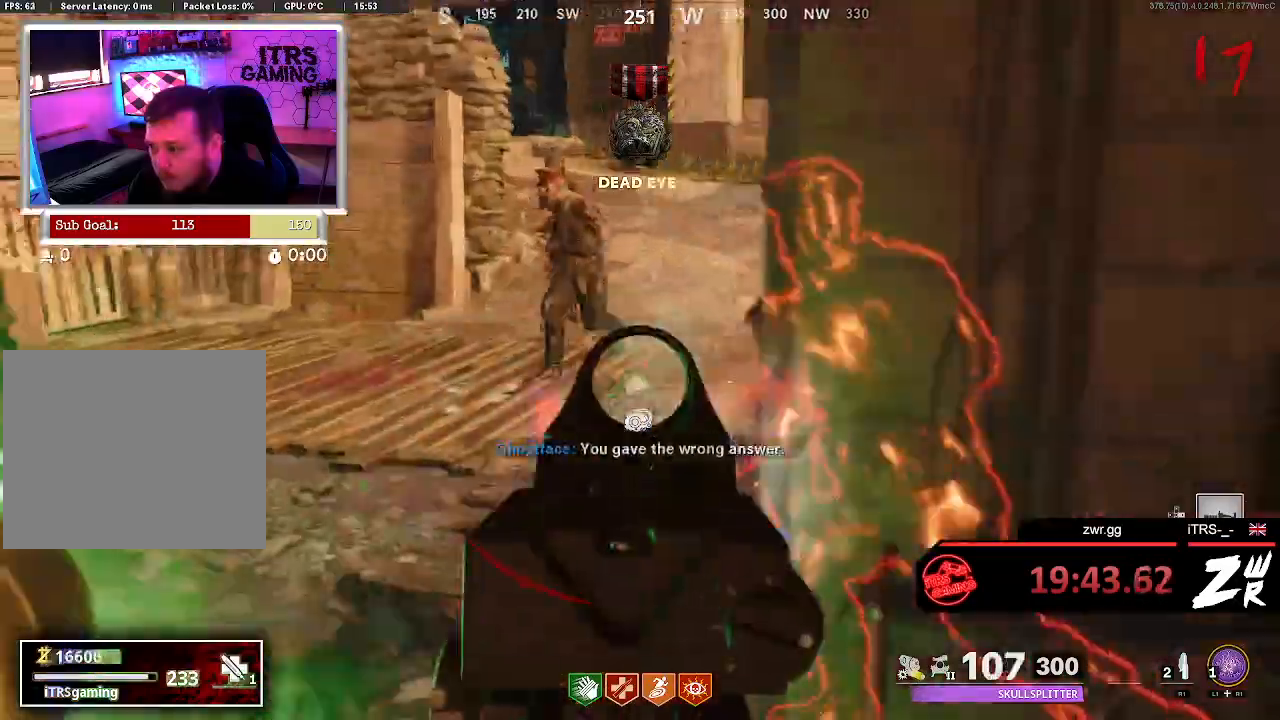
{"dt_ms": 1000, "buttons": [], "left_stick": "down", "right_stick": "down", "button_events": [[233, "R2", "down"], [267, "L2", "down"], [467, "L2", "up"], [500, "R2", "up"]]}
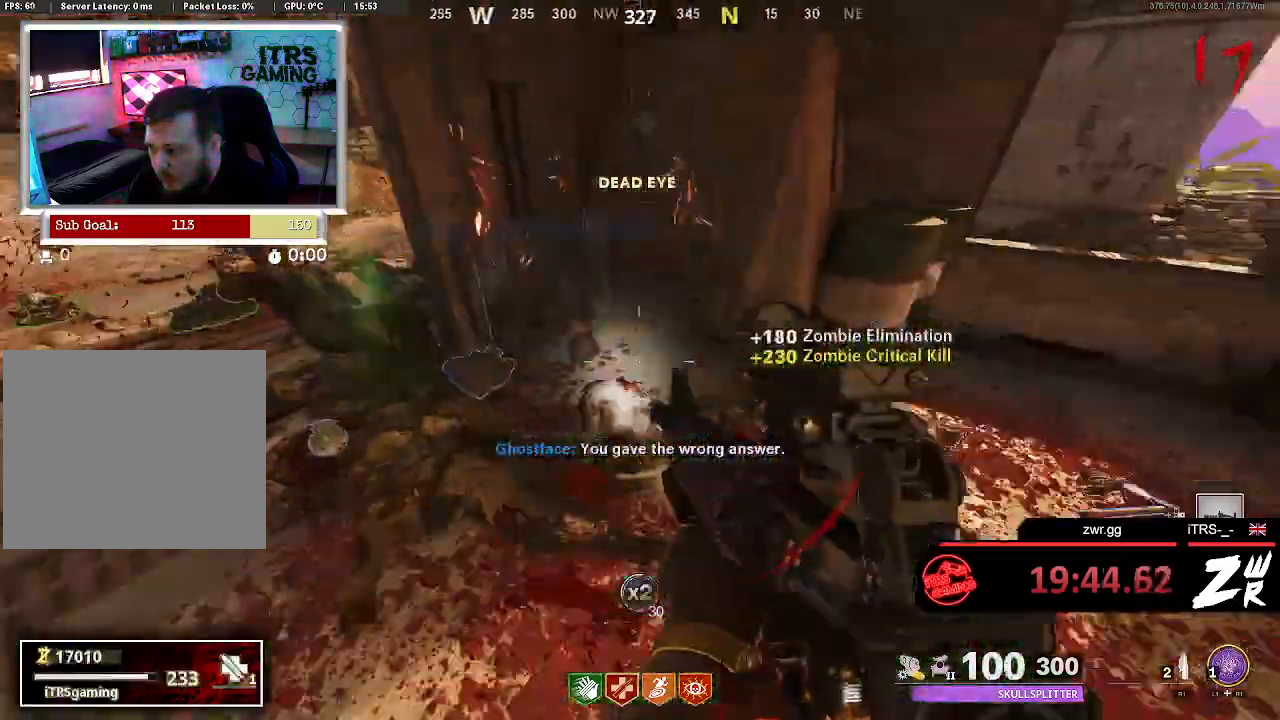
{"dt_ms": 500, "buttons": ["L2", "R2"], "left_stick": "up-right", "right_stick": "center", "button_events": [[400, "L2", "down"], [467, "R2", "down"]]}
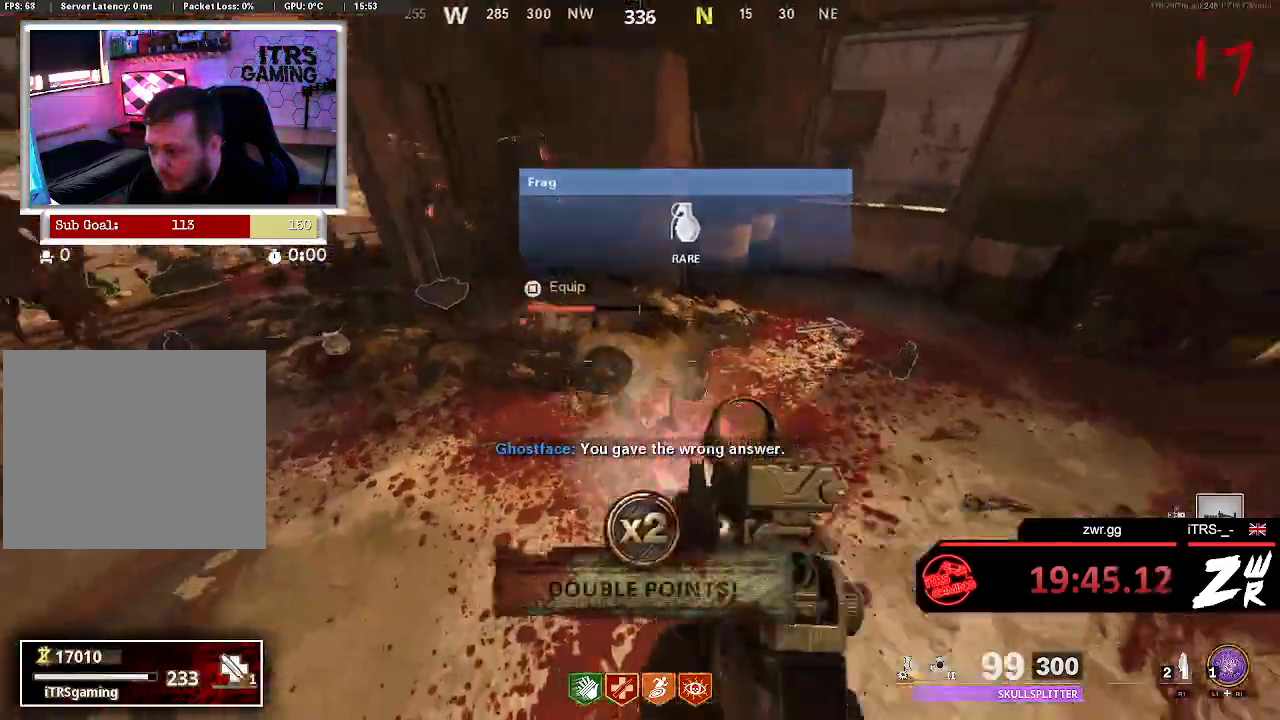
{"dt_ms": 500, "buttons": ["L2", "R2"], "left_stick": "center", "right_stick": "up-left", "button_events": [[100, "L2", "up"], [100, "R2", "up"], [400, "R2", "down"], [467, "L2", "down"]]}
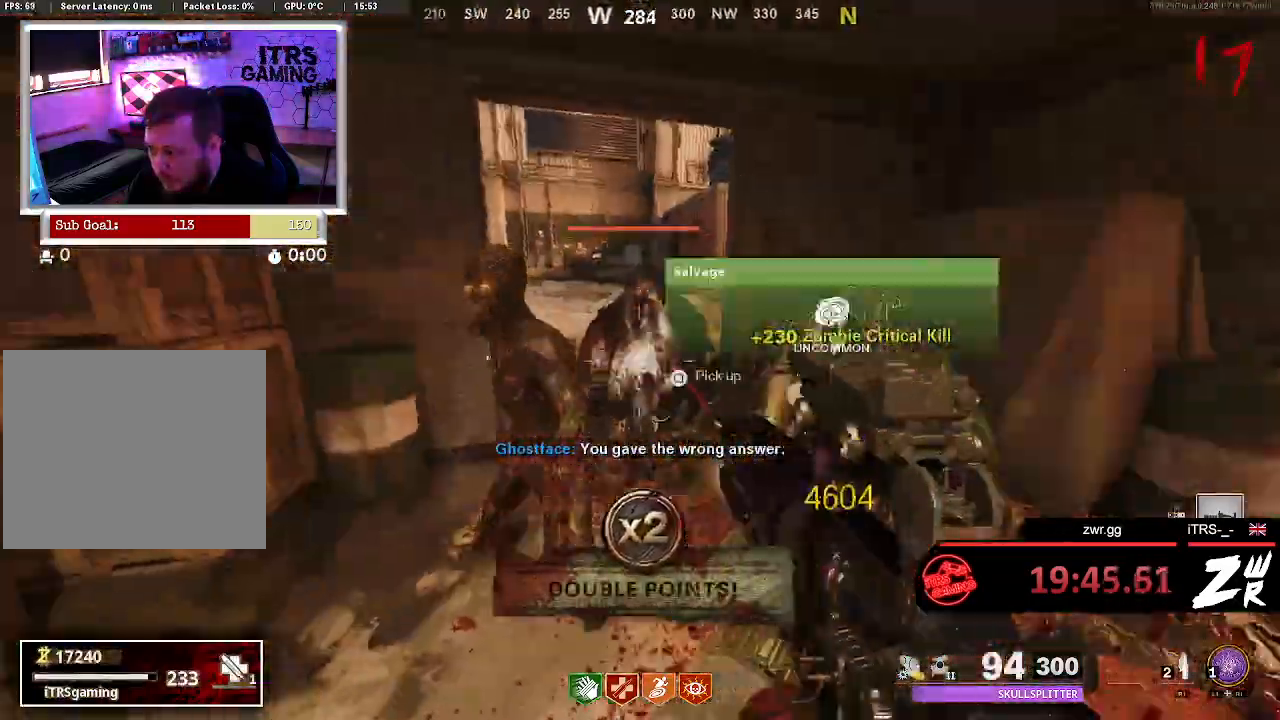
{"dt_ms": 500, "buttons": [], "left_stick": "center", "right_stick": "center", "button_events": [[233, "L2", "up"], [333, "R2", "up"]]}
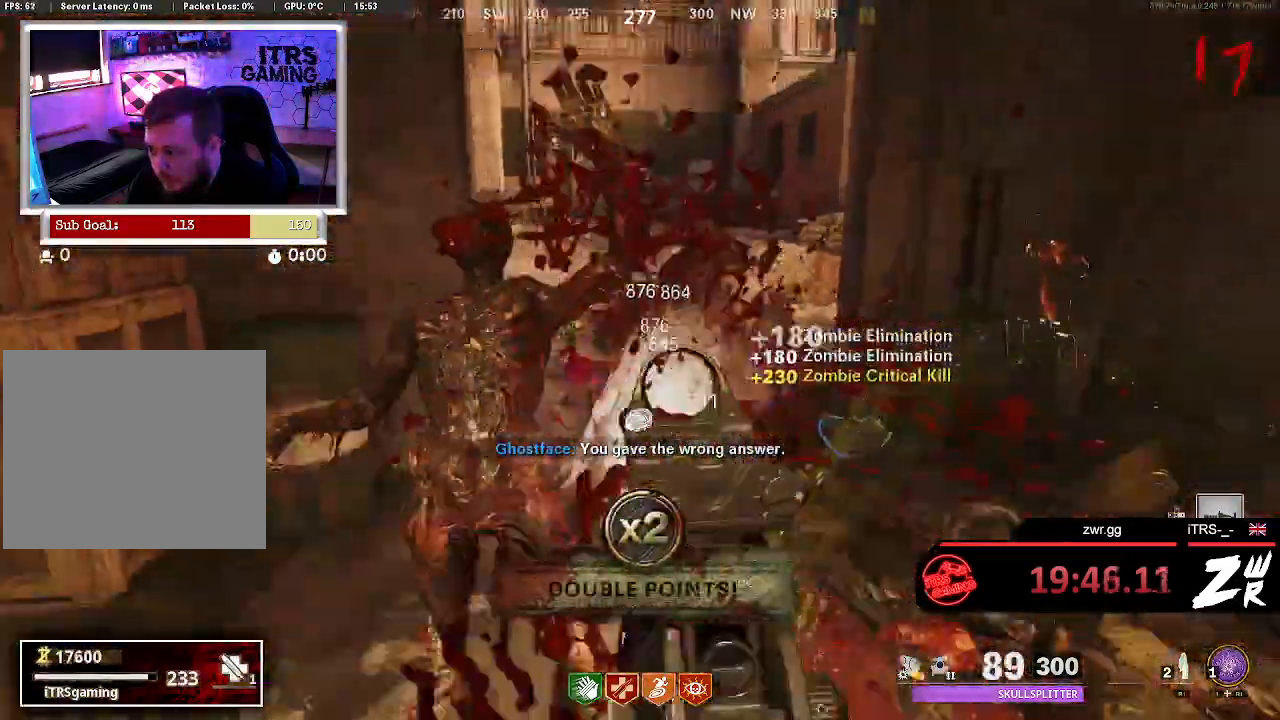
{"dt_ms": 500, "buttons": ["R2"], "left_stick": "up", "right_stick": "center", "button_events": [[100, "R2", "down"], [133, "L2", "down"], [500, "L2", "up"]]}
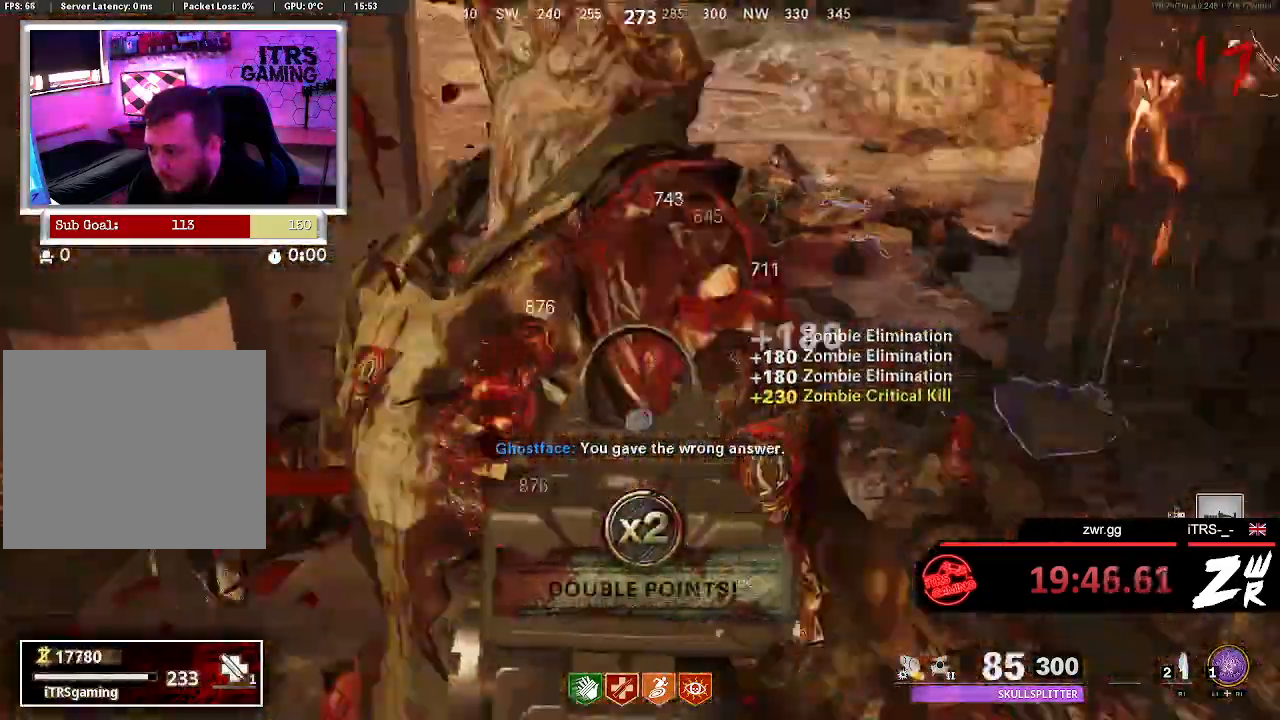
{"dt_ms": 500, "buttons": [], "left_stick": "up", "right_stick": "center", "button_events": [[67, "R2", "up"]]}
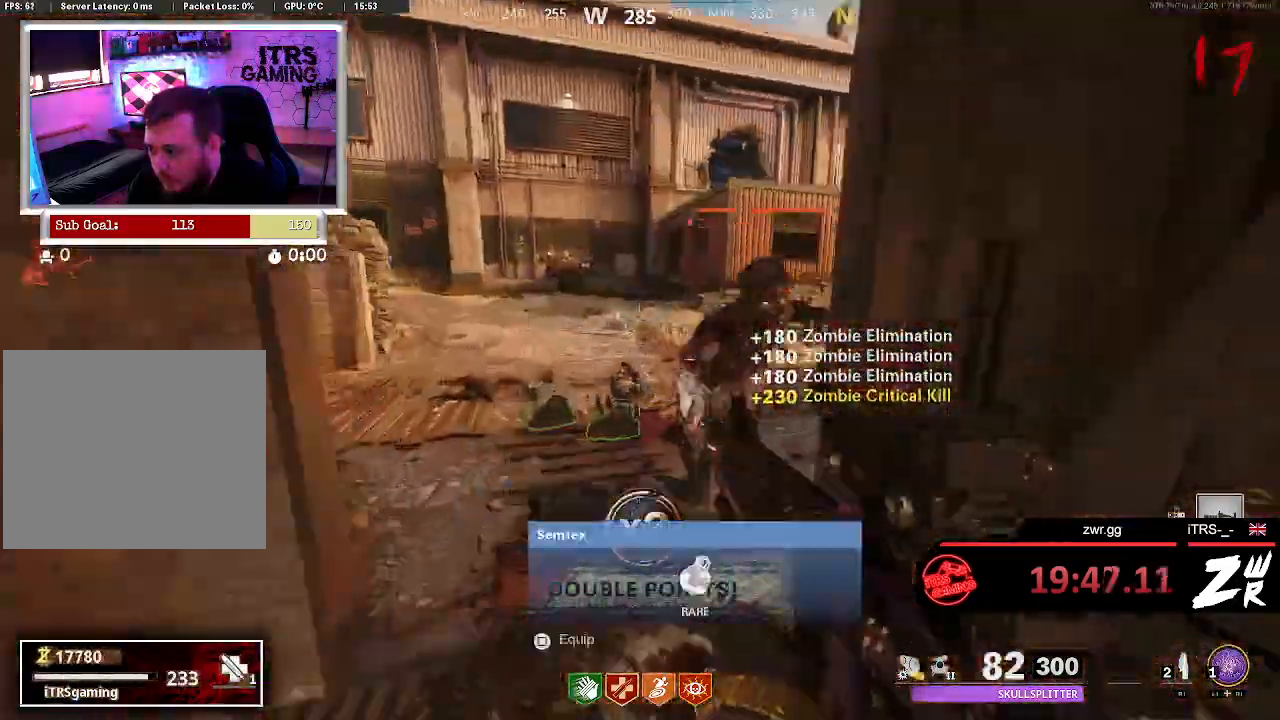
{"dt_ms": 500, "buttons": [], "left_stick": "up", "right_stick": "up-left", "button_events": [[33, "L2", "down"], [100, "R2", "down"], [333, "L2", "up"], [367, "R2", "up"]]}
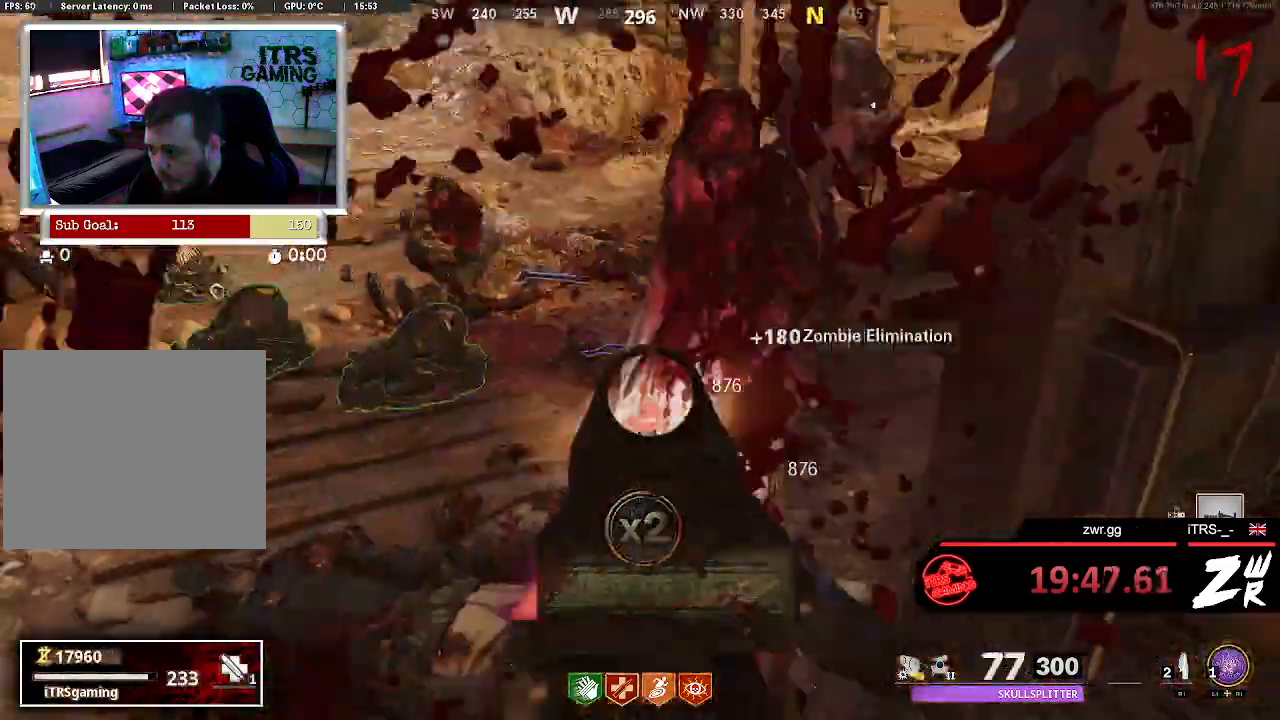
{"dt_ms": 500, "buttons": [], "left_stick": "center", "right_stick": "center", "button_events": []}